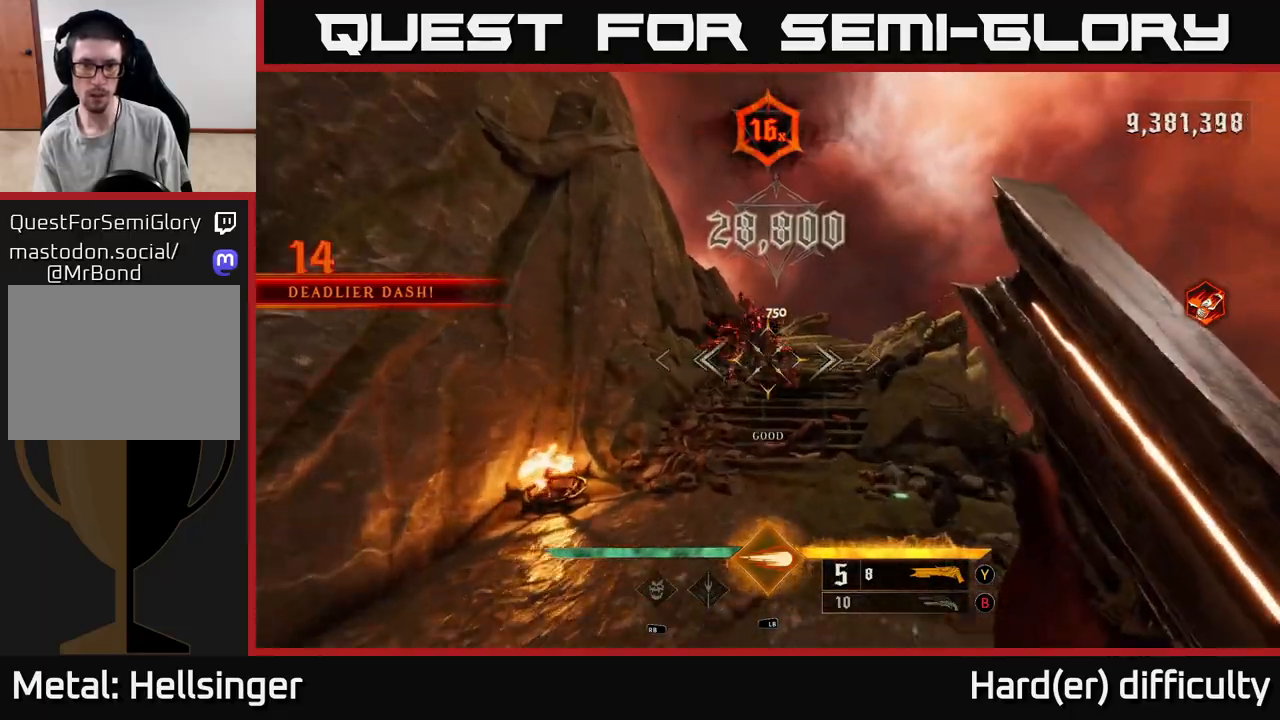
Gameplay with a controller (Xbox layout); each line is a JSON object with the inputs held at the frame after it. "events" lists button and stick changes between this image and that frame as [ms after this image, input, new state], when the widget could be followed in between.
{"buttons": [], "left_stick": "up-right", "right_stick": "center", "events": [[67, "right_stick", "up-left"], [200, "right_stick", "center"], [267, "left_stick", "up-right"]]}
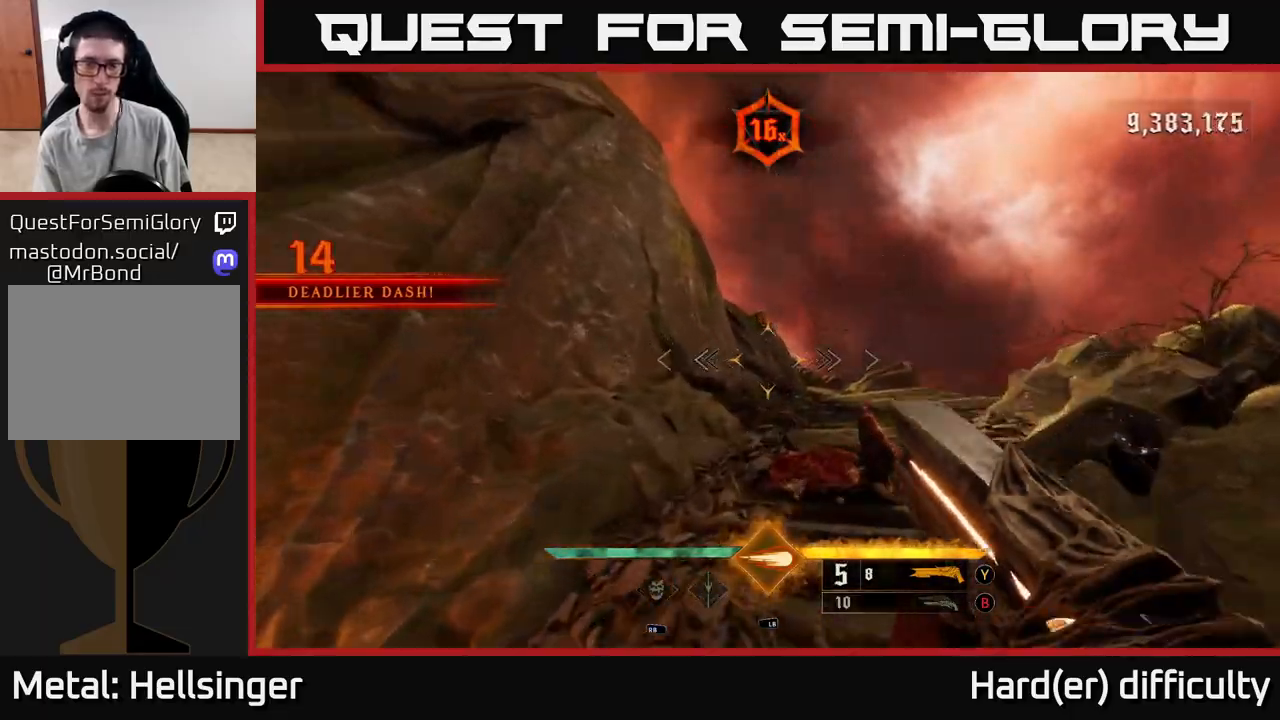
{"buttons": [], "left_stick": "up-right", "right_stick": "down", "events": [[50, "X", "down"], [117, "X", "up"], [483, "right_stick", "down"]]}
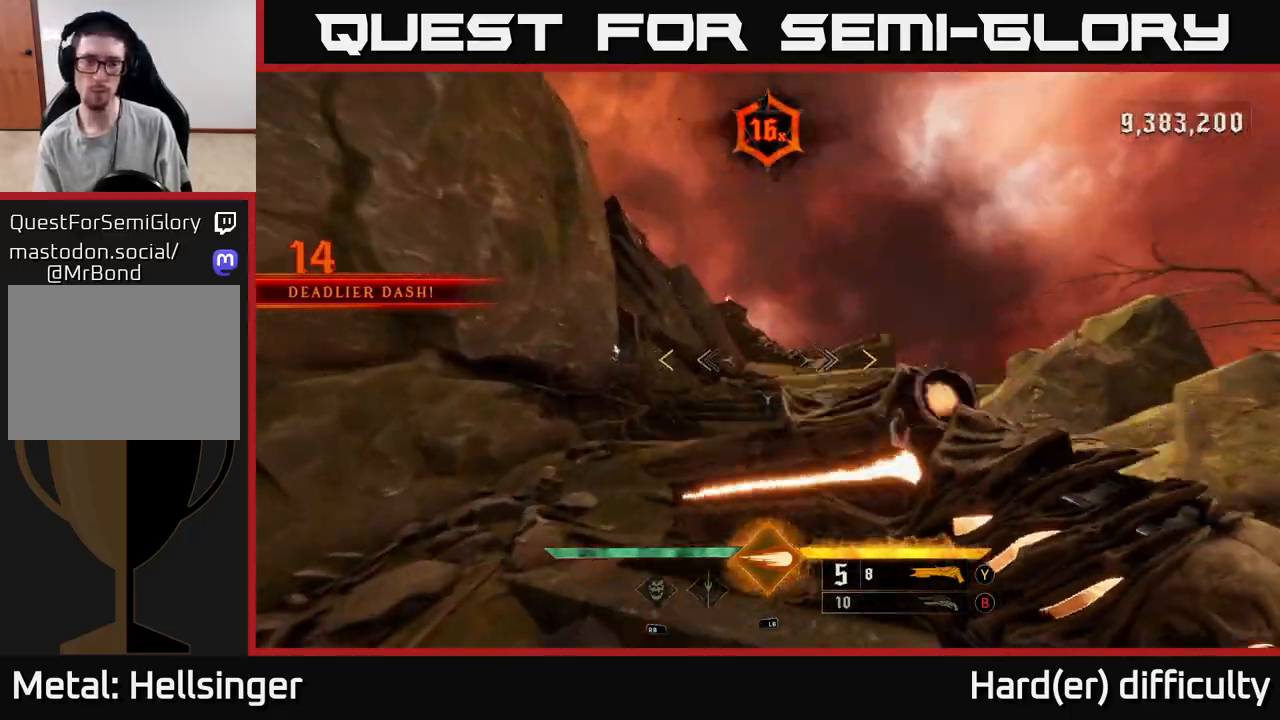
{"buttons": [], "left_stick": "up-right", "right_stick": "center", "events": [[133, "right_stick", "up-left"], [200, "right_stick", "center"]]}
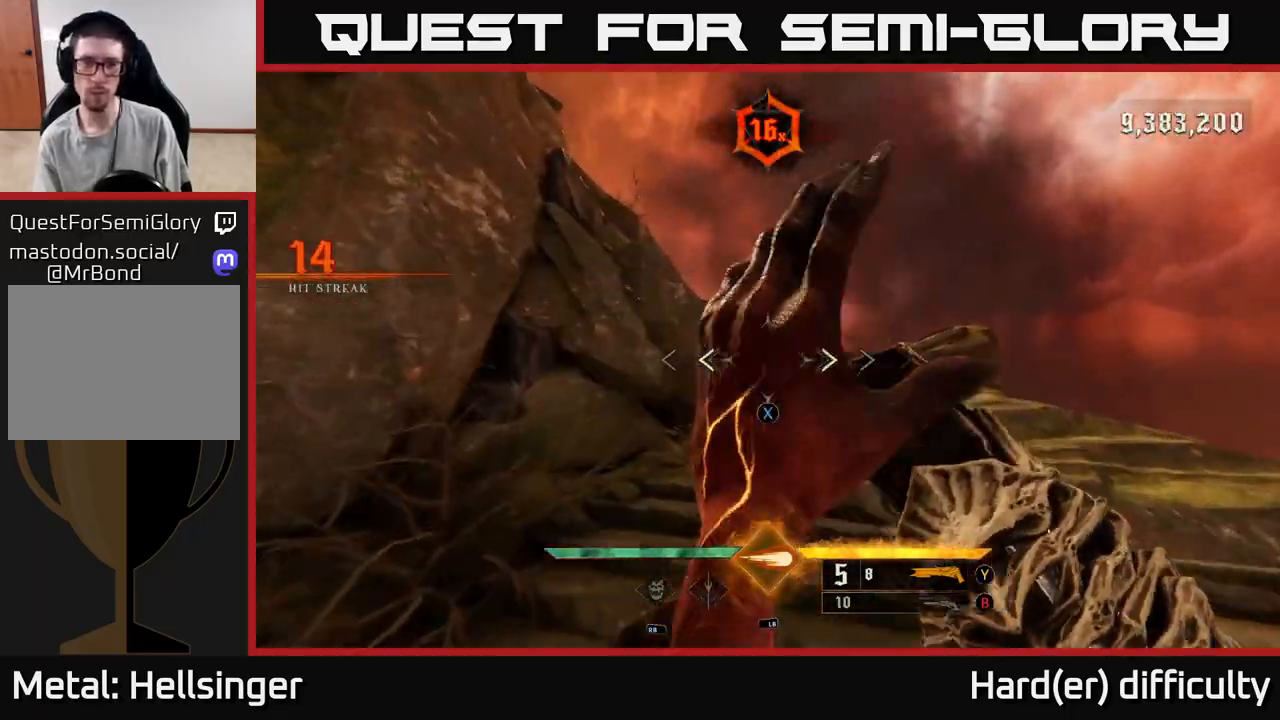
{"buttons": [], "left_stick": "up", "right_stick": "center", "events": [[50, "X", "down"], [117, "X", "up"], [400, "left_stick", "up"]]}
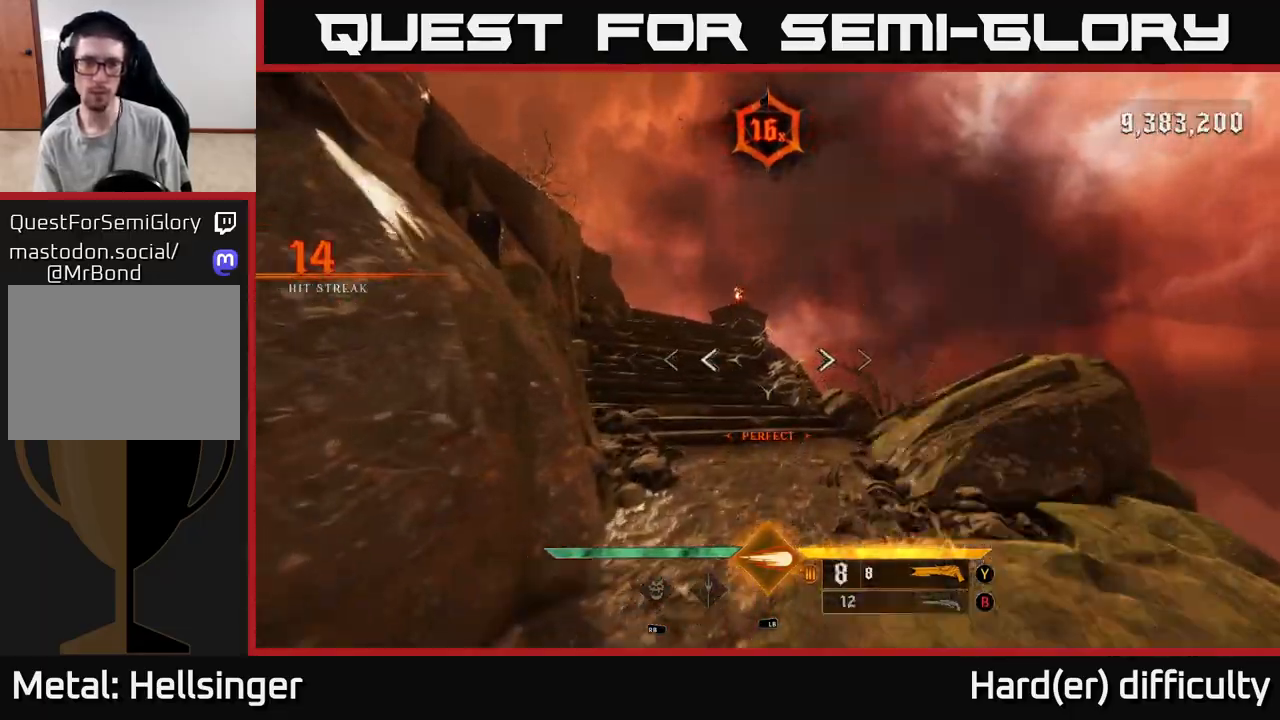
{"buttons": ["X"], "left_stick": "up", "right_stick": "center", "events": [[17, "B", "down"], [100, "B", "up"], [467, "X", "down"]]}
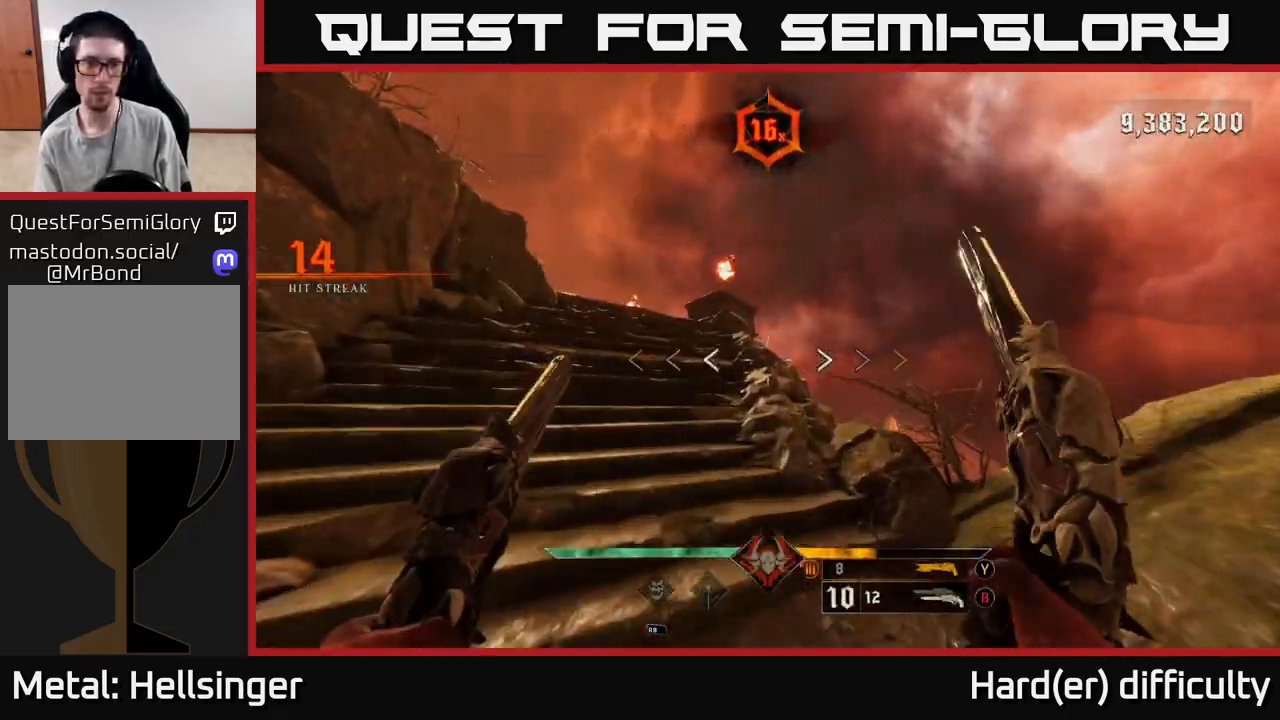
{"buttons": [], "left_stick": "up-right", "right_stick": "center", "events": [[33, "X", "up"], [150, "right_stick", "left"], [350, "left_stick", "up-right"], [417, "right_stick", "center"]]}
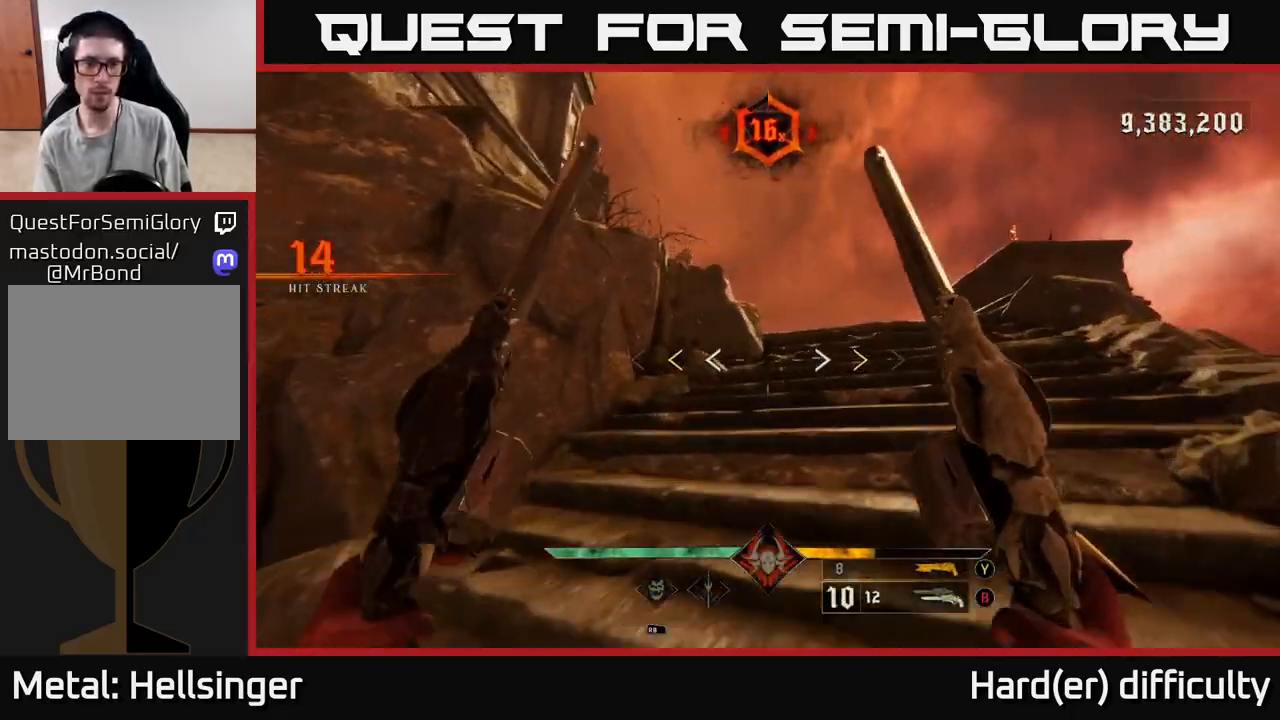
{"buttons": ["X"], "left_stick": "up-right", "right_stick": "center", "events": [[67, "right_stick", "left"], [150, "right_stick", "center"], [450, "X", "down"]]}
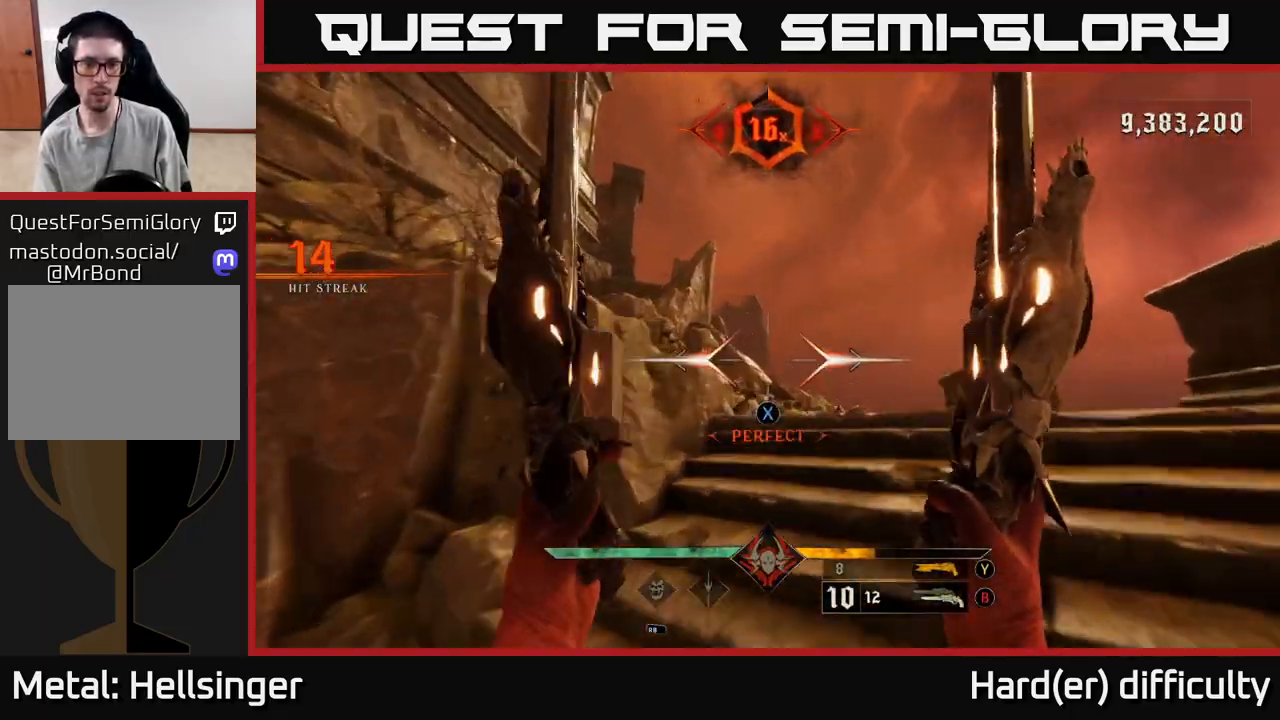
{"buttons": ["L2"], "left_stick": "up-right", "right_stick": "center", "events": [[17, "X", "up"], [200, "right_stick", "down-left"], [333, "right_stick", "up-left"], [450, "L2", "down"], [483, "right_stick", "center"]]}
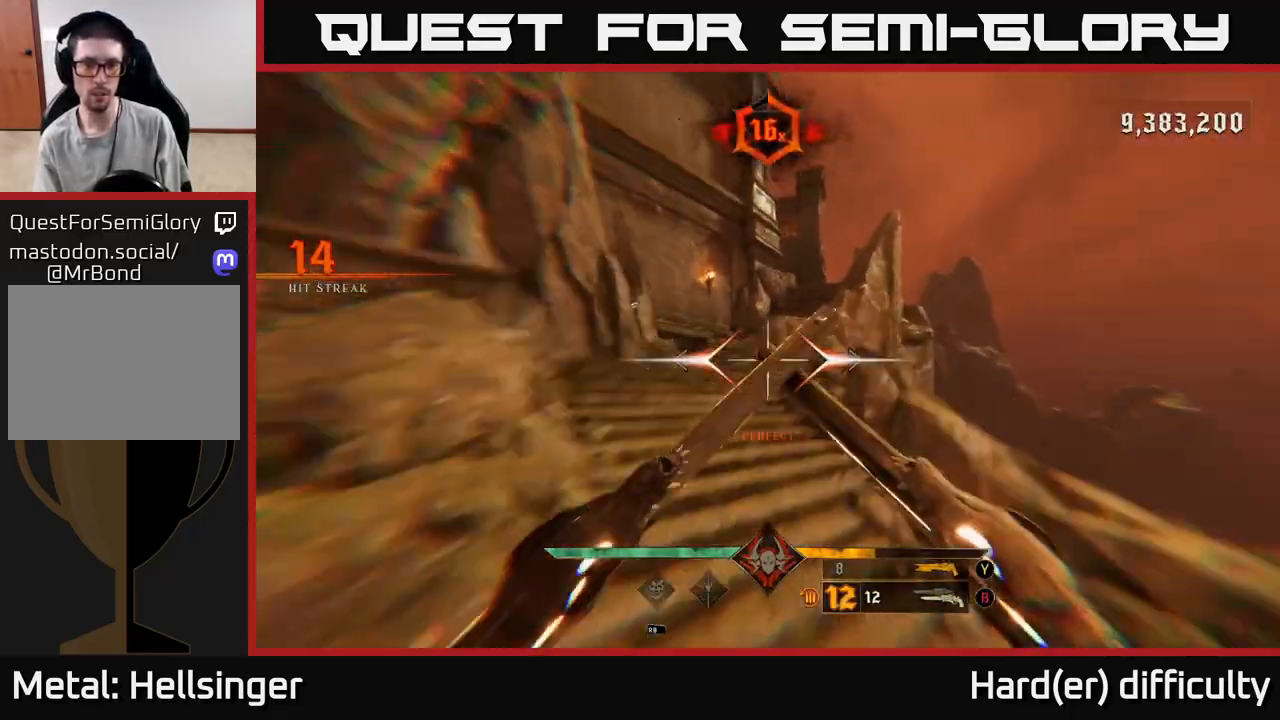
{"buttons": ["L2"], "left_stick": "up-left", "right_stick": "right", "events": [[67, "L2", "up"], [117, "left_stick", "up"], [133, "right_stick", "left"], [233, "left_stick", "up-left"], [300, "right_stick", "center"], [383, "right_stick", "right"], [400, "L2", "down"]]}
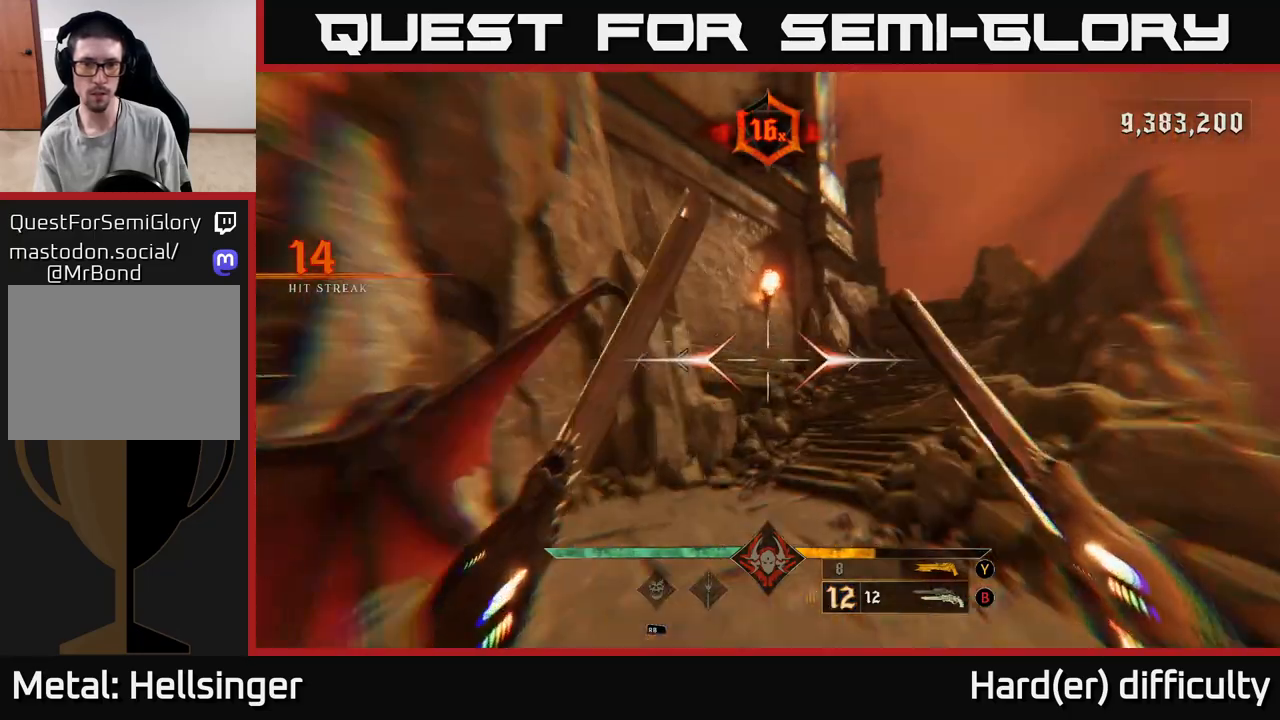
{"buttons": [], "left_stick": "up", "right_stick": "center", "events": [[33, "L2", "up"], [67, "left_stick", "up"], [167, "right_stick", "center"], [350, "L2", "down"], [350, "right_stick", "up-left"], [417, "right_stick", "center"], [450, "L2", "up"]]}
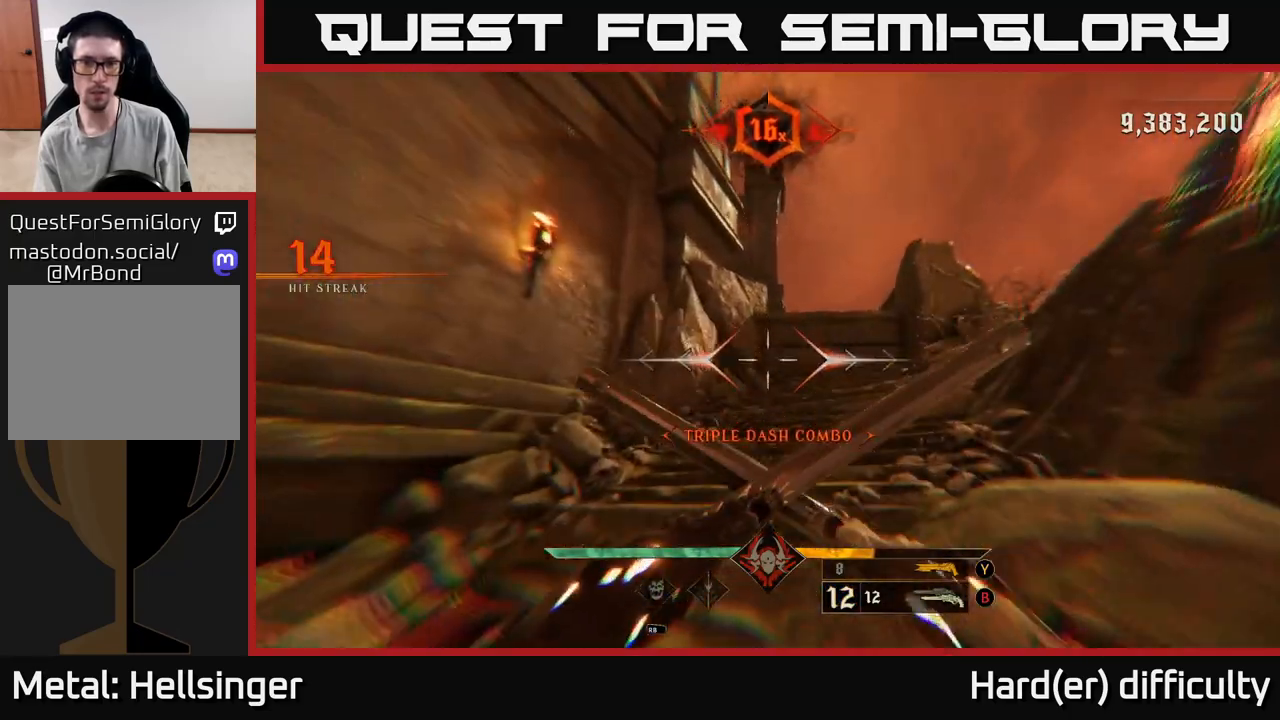
{"buttons": [], "left_stick": "up", "right_stick": "center", "events": [[133, "right_stick", "right"], [283, "right_stick", "center"], [317, "L2", "down"], [417, "L2", "up"]]}
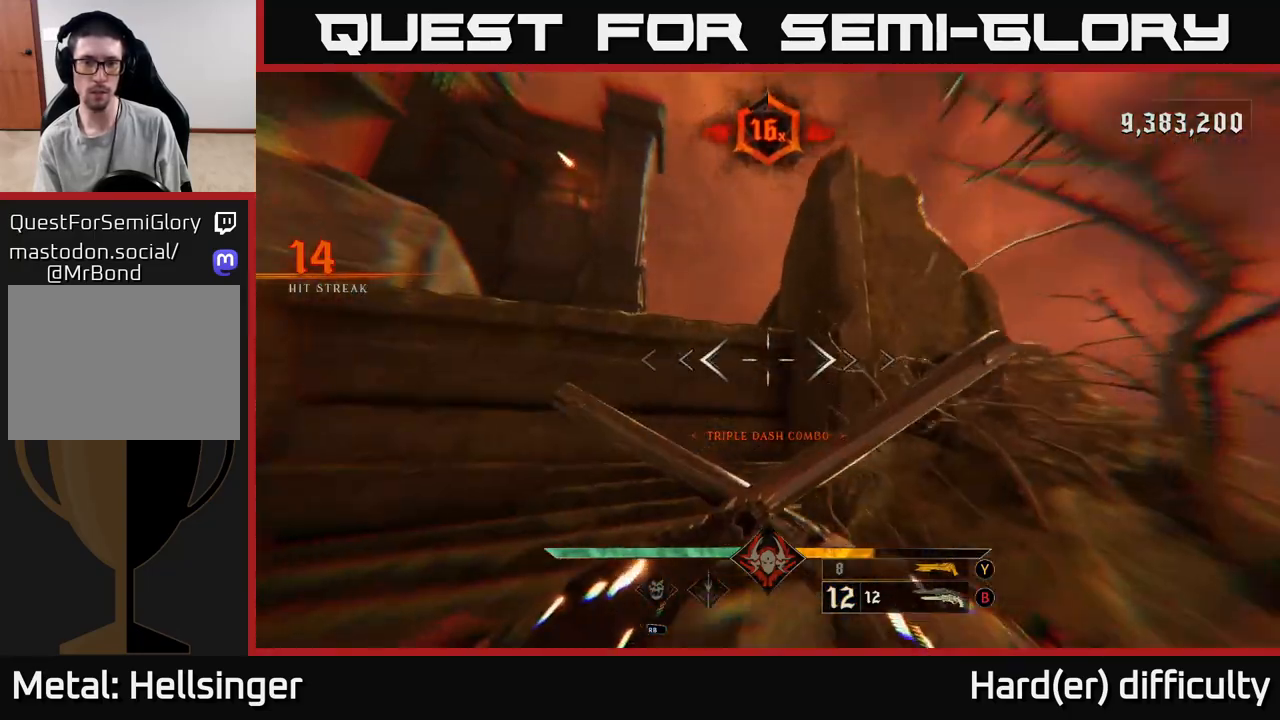
{"buttons": [], "left_stick": "up-left", "right_stick": "down-left", "events": [[217, "left_stick", "up-left"], [233, "A", "down"], [383, "A", "up"], [417, "right_stick", "down-left"]]}
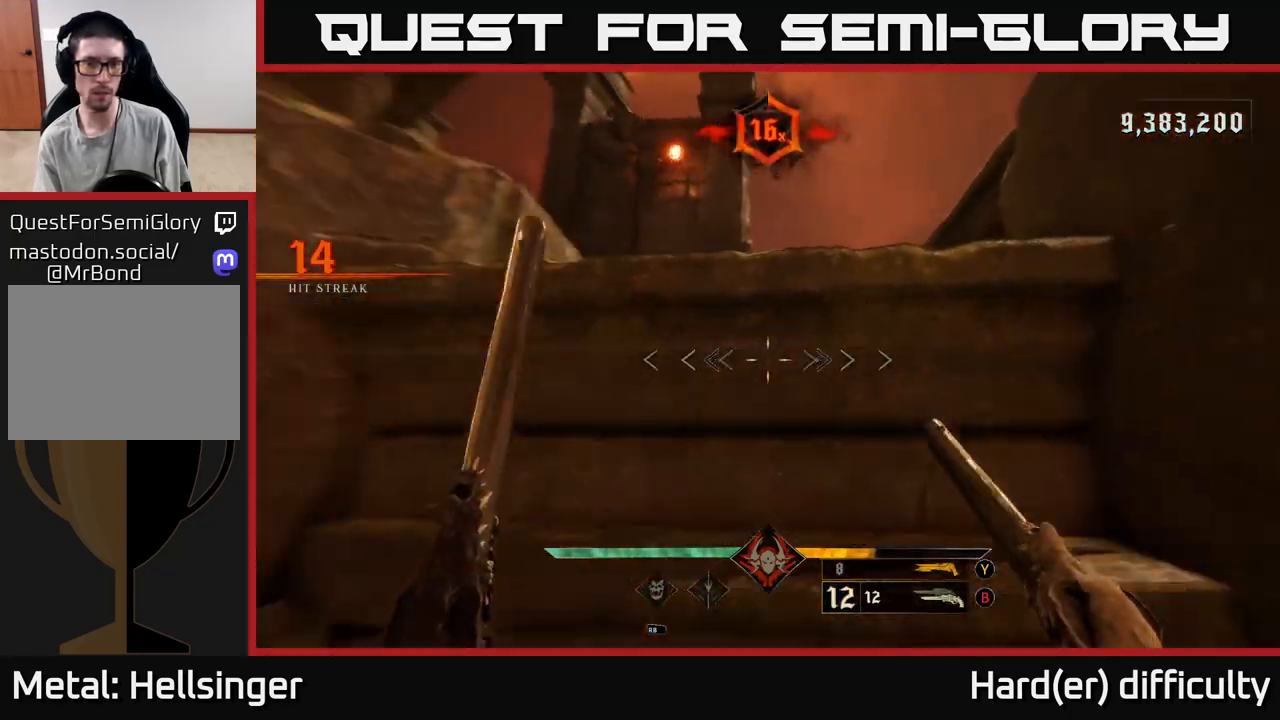
{"buttons": [], "left_stick": "up-right", "right_stick": "center", "events": [[17, "left_stick", "up"], [100, "right_stick", "center"], [117, "left_stick", "up-right"], [167, "A", "down"], [283, "A", "up"], [333, "A", "down"], [467, "A", "up"]]}
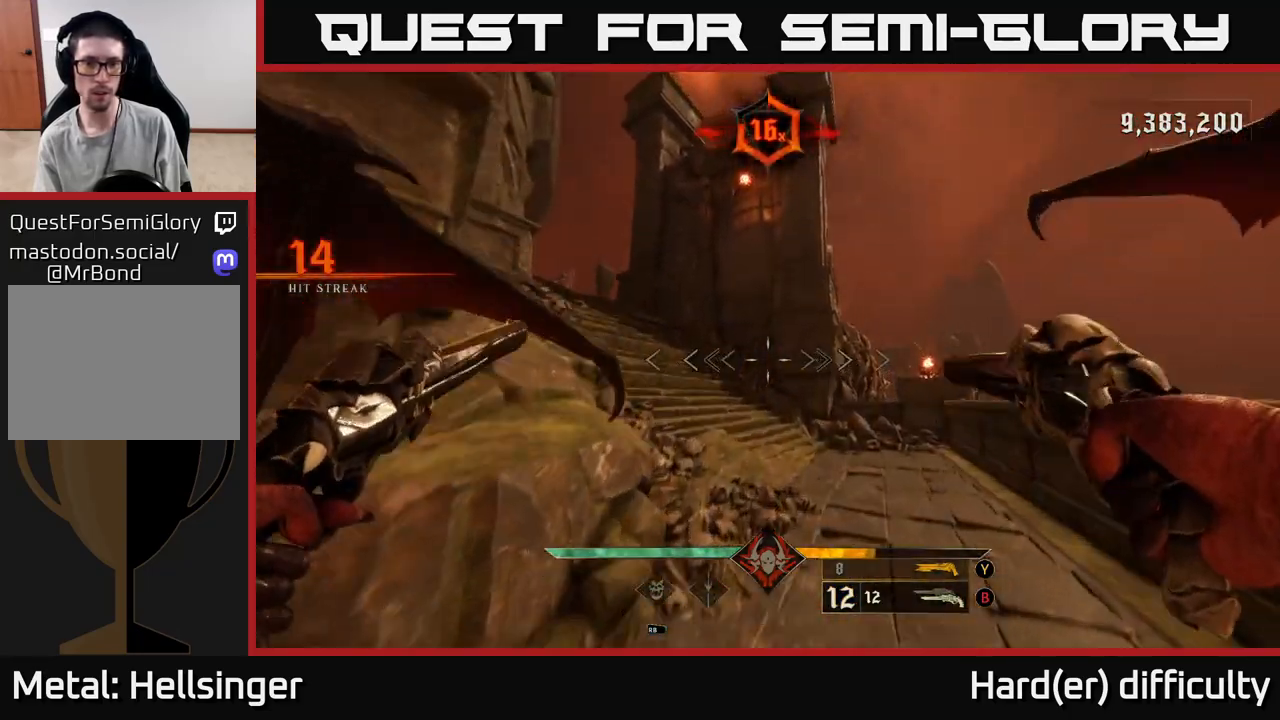
{"buttons": [], "left_stick": "up-right", "right_stick": "center", "events": [[150, "right_stick", "down-left"], [250, "L2", "down"], [250, "right_stick", "left"], [367, "L2", "up"], [483, "right_stick", "center"]]}
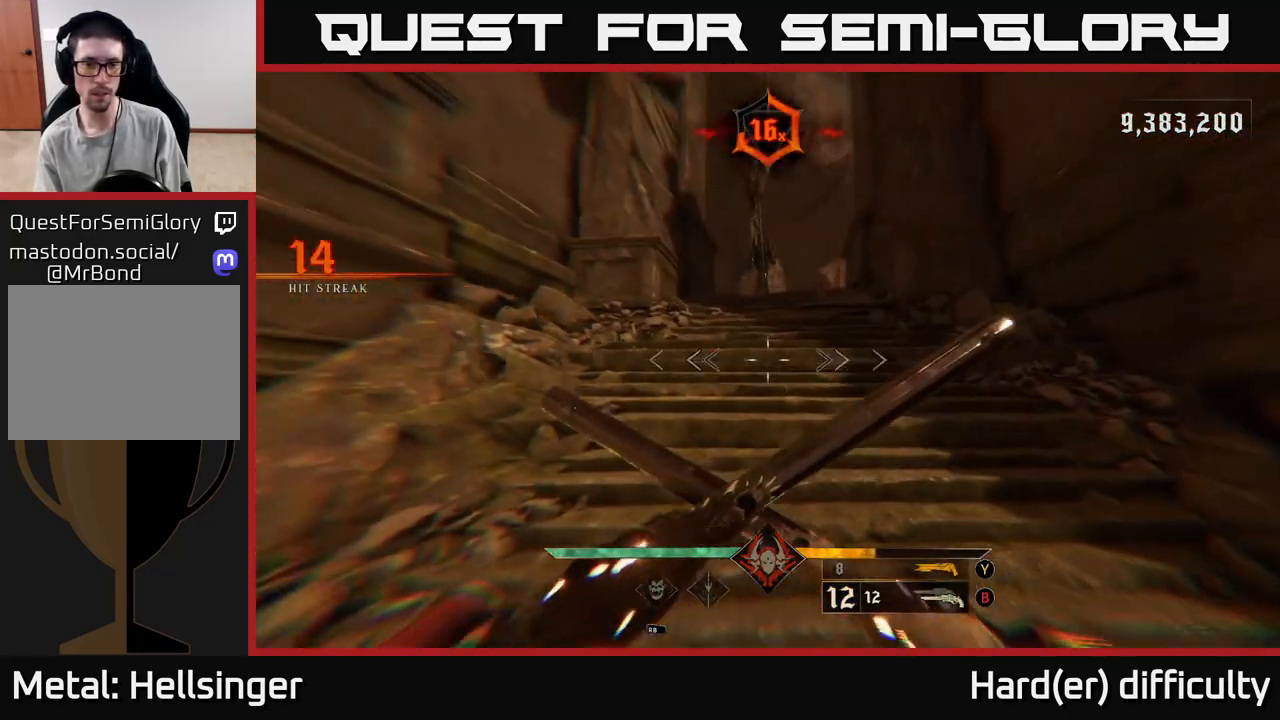
{"buttons": [], "left_stick": "up", "right_stick": "center", "events": [[150, "left_stick", "up"], [167, "right_stick", "up"], [200, "L2", "down"], [300, "right_stick", "center"], [317, "L2", "up"]]}
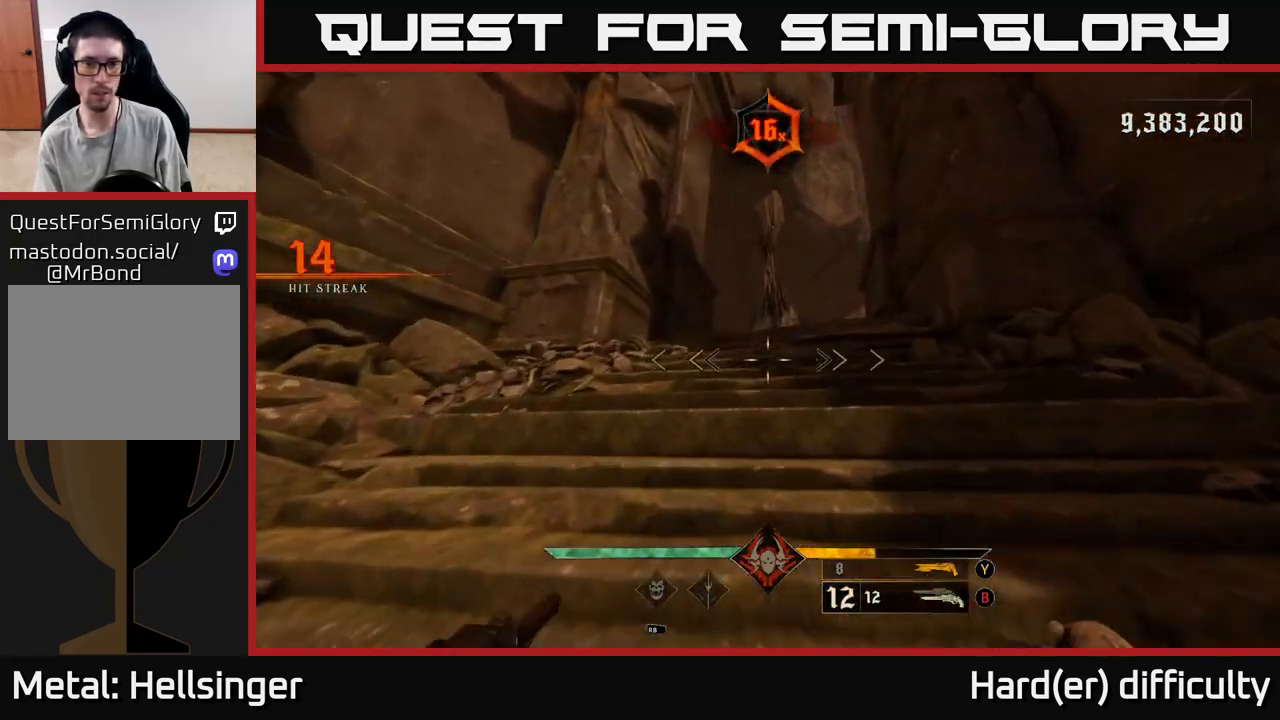
{"buttons": [], "left_stick": "up", "right_stick": "down", "events": [[117, "right_stick", "down"], [183, "L2", "down"], [217, "right_stick", "center"], [283, "L2", "up"], [400, "right_stick", "down"]]}
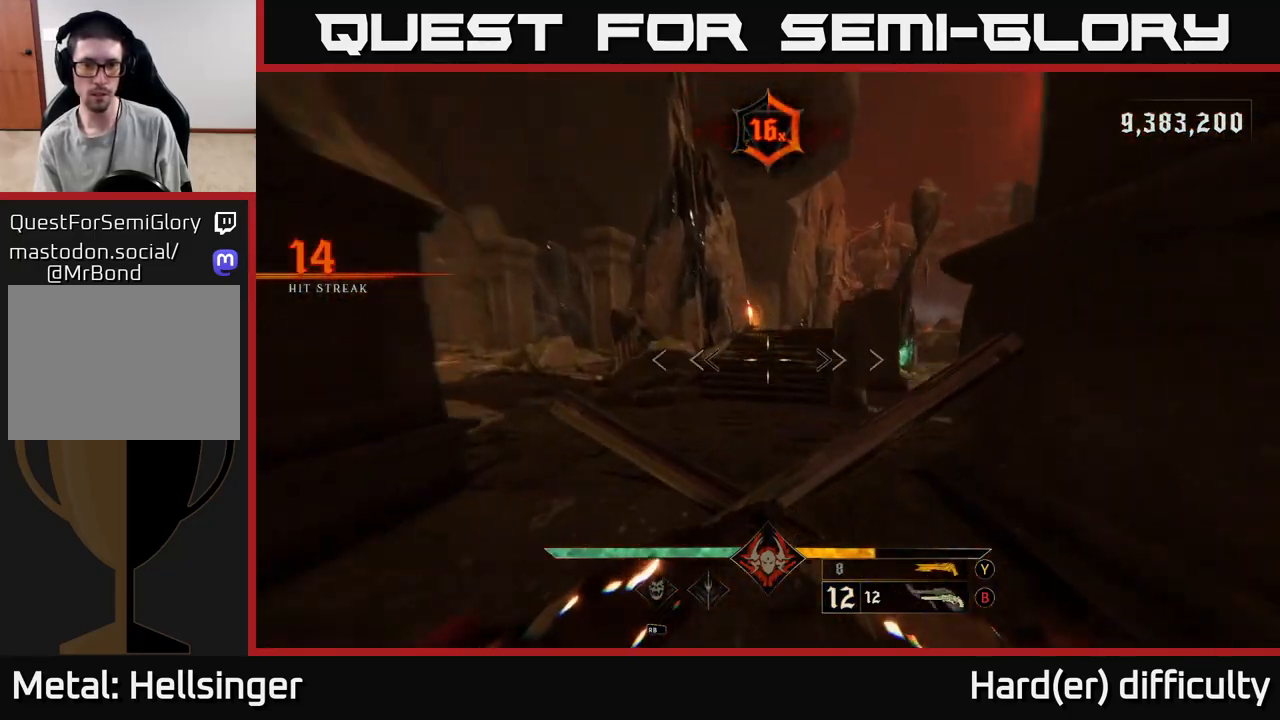
{"buttons": [], "left_stick": "up", "right_stick": "center", "events": [[67, "right_stick", "center"], [150, "L2", "down"], [267, "L2", "up"], [317, "right_stick", "up-right"], [467, "right_stick", "center"]]}
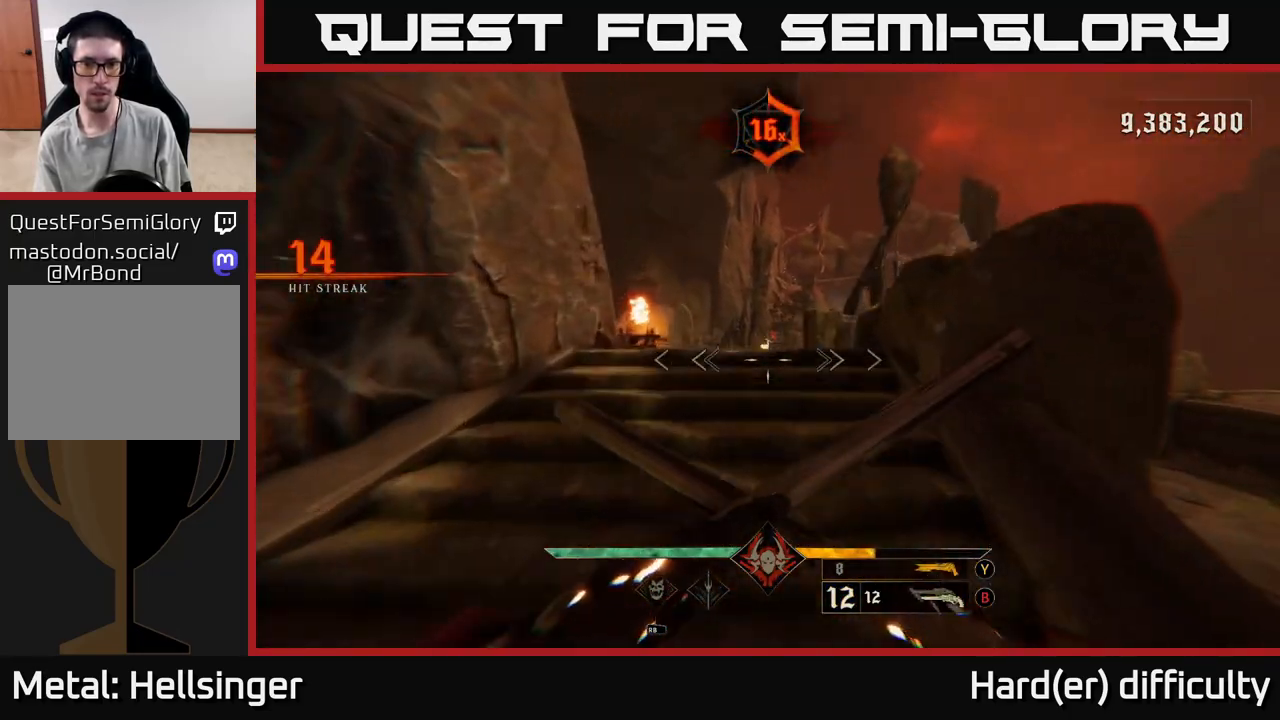
{"buttons": [], "left_stick": "up", "right_stick": "center", "events": [[117, "L2", "down"], [233, "L2", "up"]]}
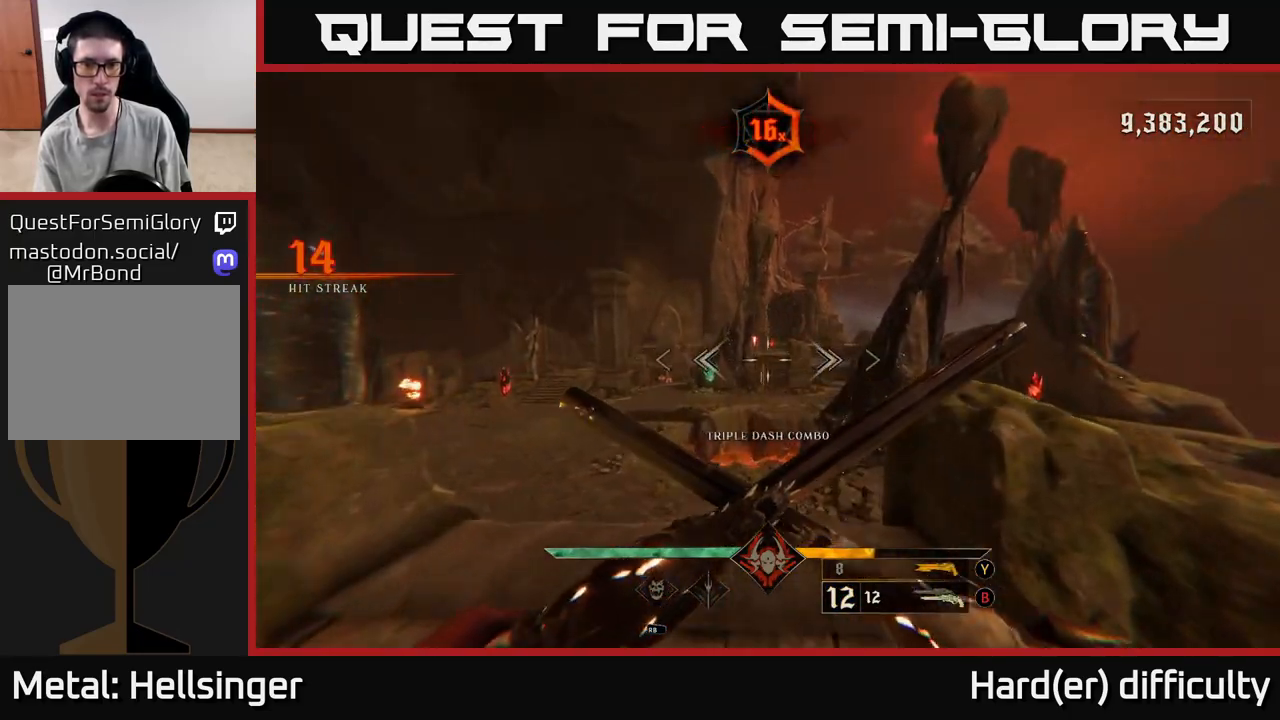
{"buttons": [], "left_stick": "up-left", "right_stick": "center", "events": [[17, "right_stick", "down"], [100, "L2", "down"], [150, "right_stick", "center"], [217, "L2", "up"], [333, "left_stick", "up-left"]]}
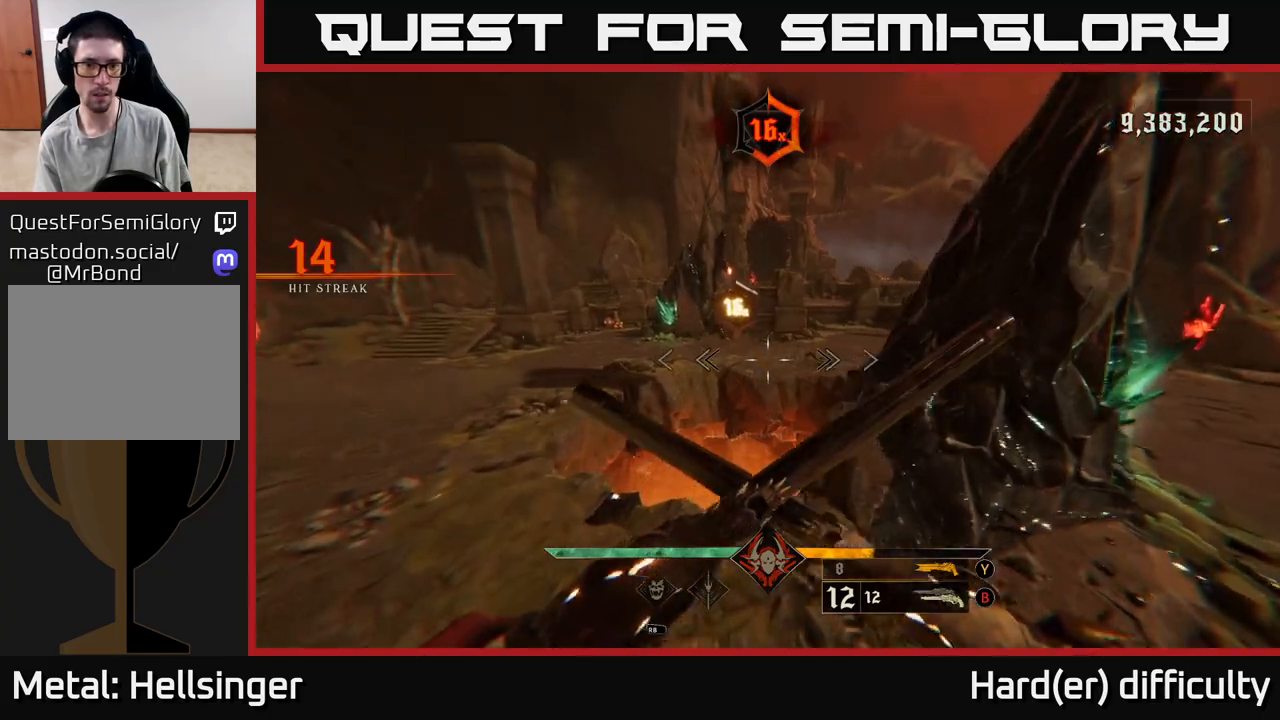
{"buttons": [], "left_stick": "up-left", "right_stick": "center", "events": [[33, "A", "down"], [83, "L2", "down"], [133, "A", "up"], [217, "L2", "up"]]}
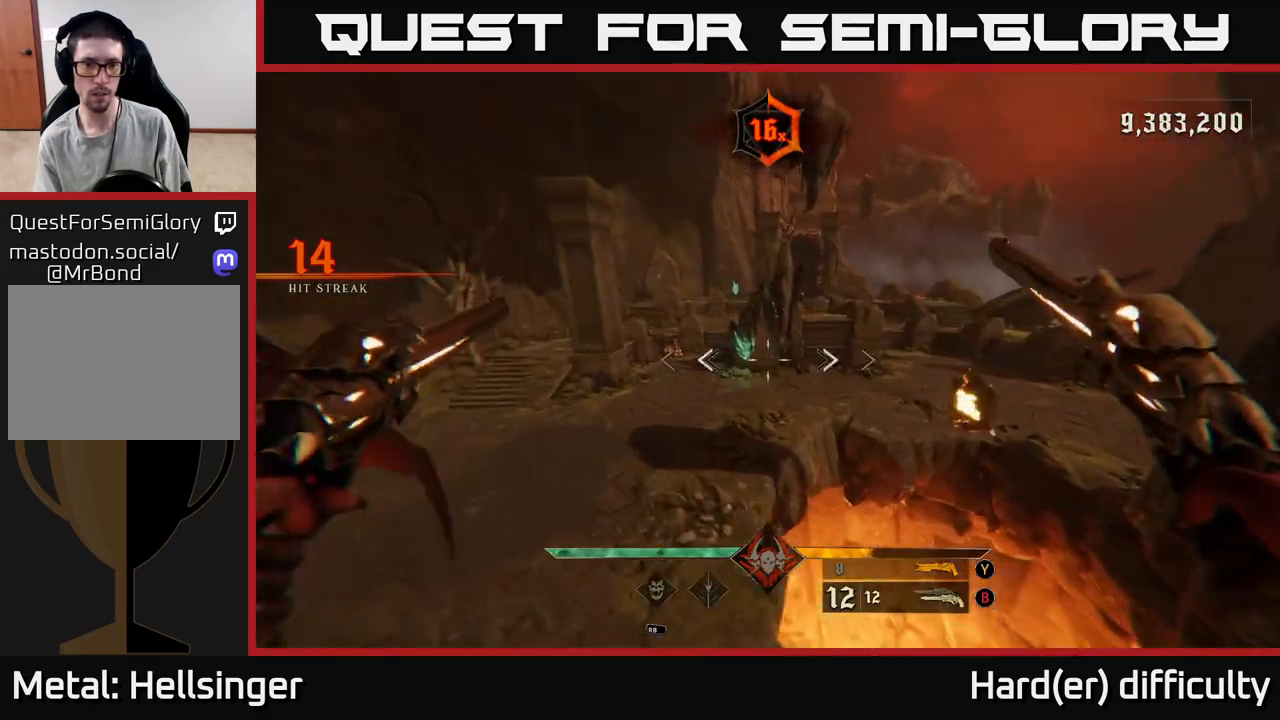
{"buttons": [], "left_stick": "up", "right_stick": "right", "events": [[17, "right_stick", "right"], [83, "L2", "down"], [200, "L2", "up"], [283, "left_stick", "up"], [333, "right_stick", "center"], [383, "right_stick", "right"]]}
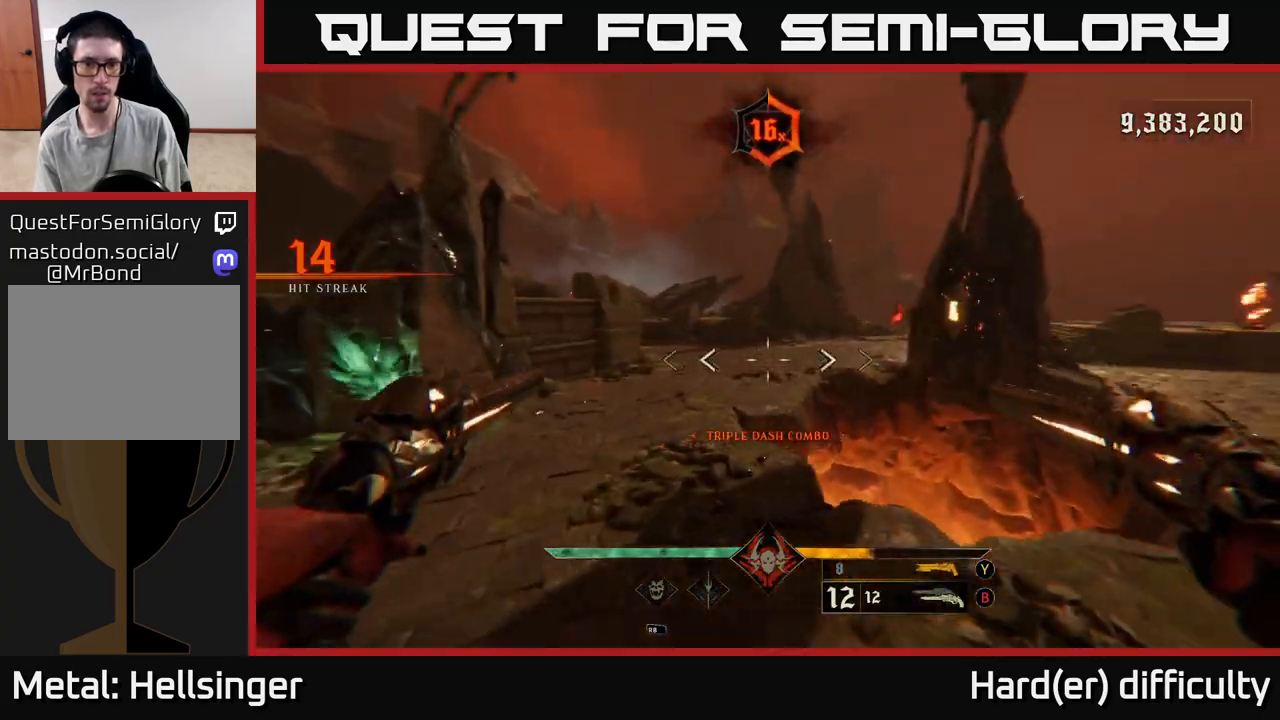
{"buttons": ["L2"], "left_stick": "up", "right_stick": "center", "events": [[33, "L2", "down"], [33, "right_stick", "up-left"], [133, "L2", "up"], [150, "right_stick", "center"], [333, "right_stick", "right"], [483, "L2", "down"], [483, "right_stick", "center"]]}
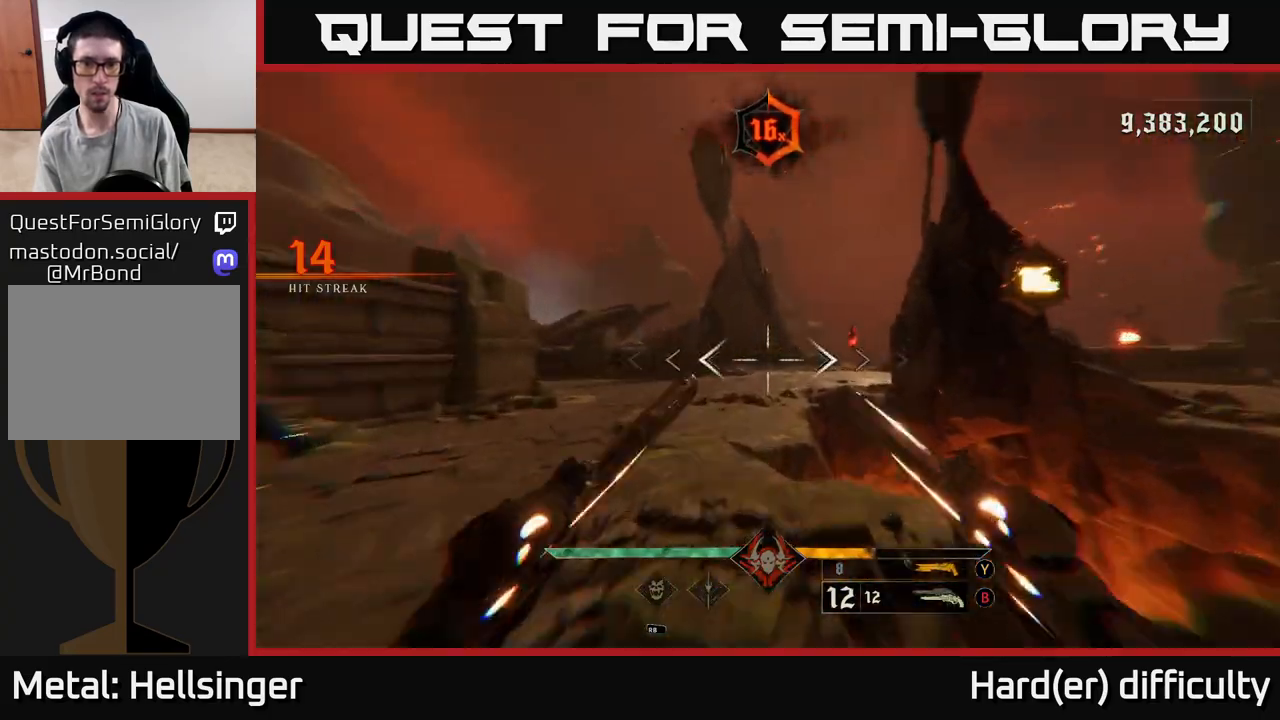
{"buttons": ["L2"], "left_stick": "up", "right_stick": "center", "events": [[100, "L2", "up"], [267, "right_stick", "left"], [367, "right_stick", "center"], [433, "L2", "down"]]}
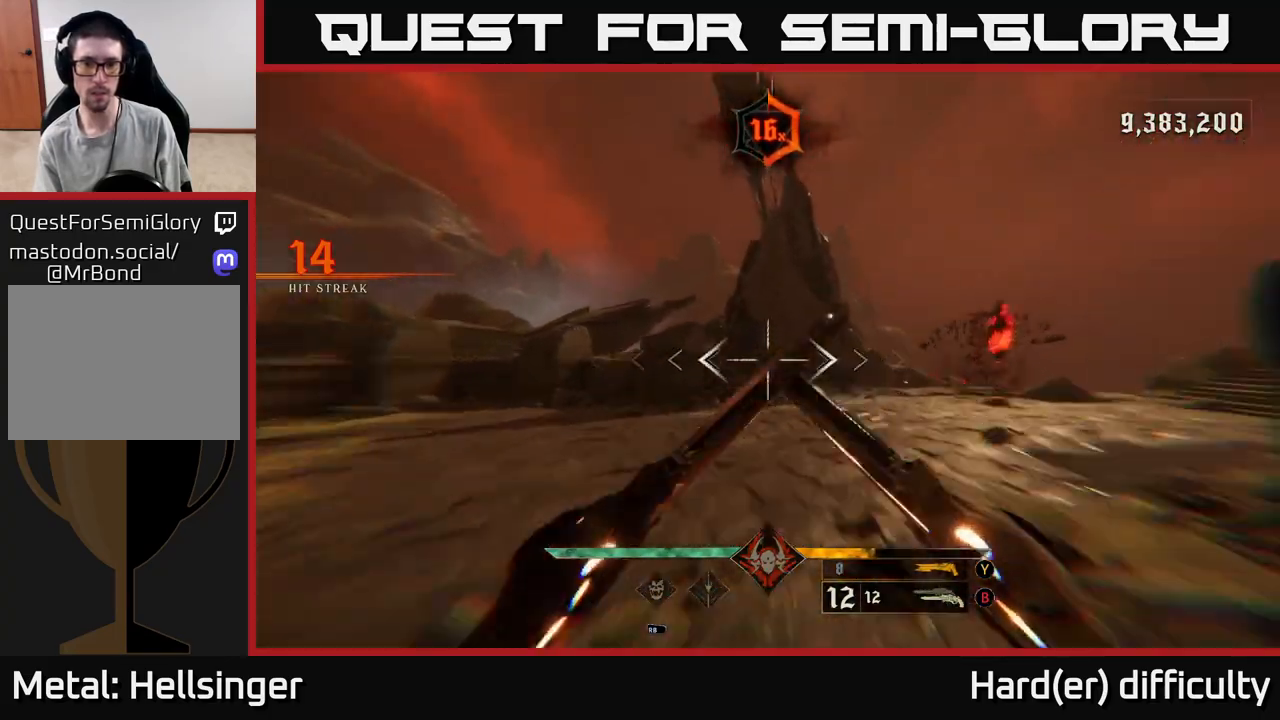
{"buttons": [], "left_stick": "down-left", "right_stick": "up-left", "events": [[33, "right_stick", "right"], [50, "L2", "up"], [133, "left_stick", "up-left"], [450, "left_stick", "down-left"], [500, "right_stick", "up-left"]]}
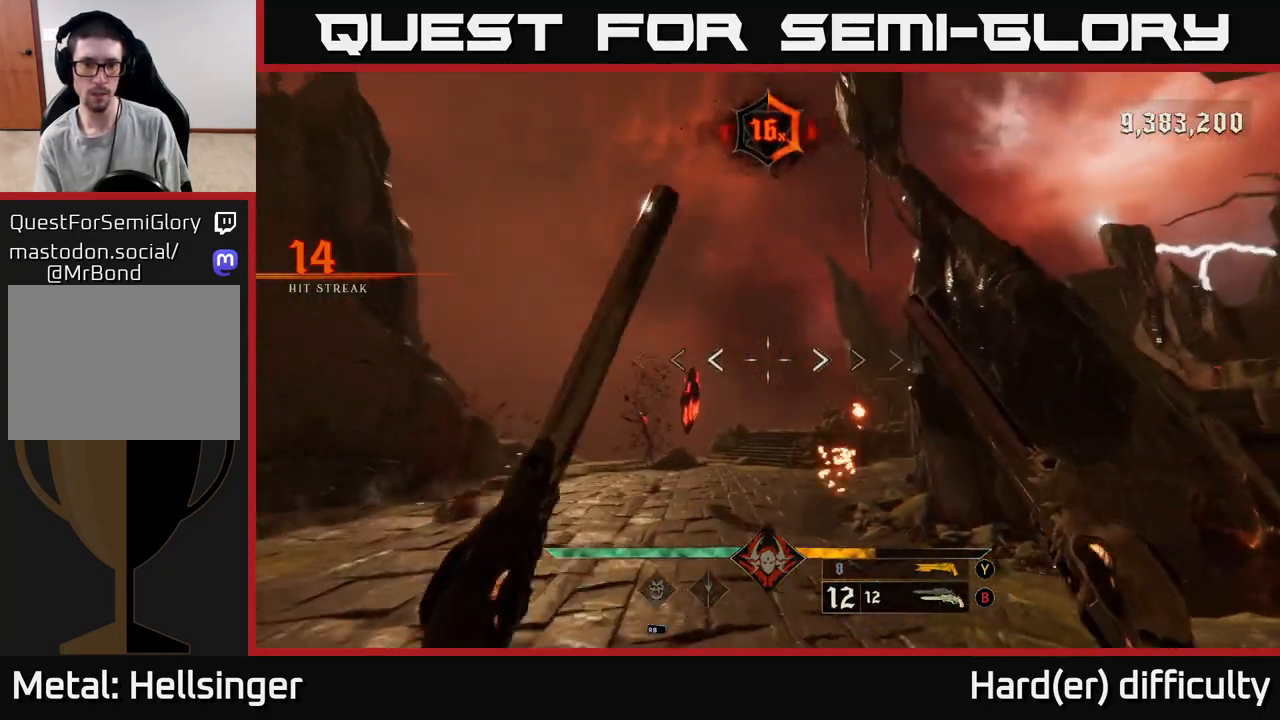
{"buttons": [], "left_stick": "down-right", "right_stick": "center", "events": [[17, "right_stick", "center"], [33, "left_stick", "down"], [217, "right_stick", "down-left"], [333, "right_stick", "center"], [383, "R2", "down"], [450, "R2", "up"], [483, "left_stick", "down-right"]]}
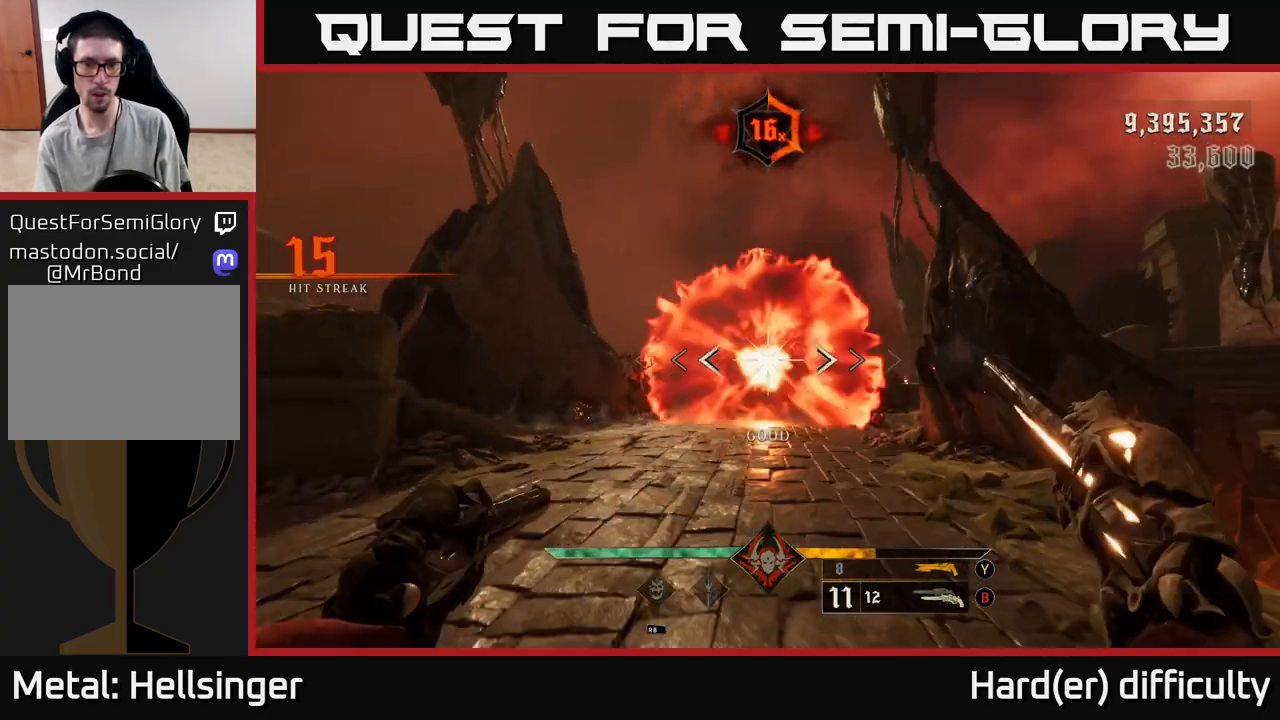
{"buttons": [], "left_stick": "up", "right_stick": "center", "events": [[233, "left_stick", "up"], [250, "right_stick", "down"], [383, "right_stick", "left"], [500, "right_stick", "center"]]}
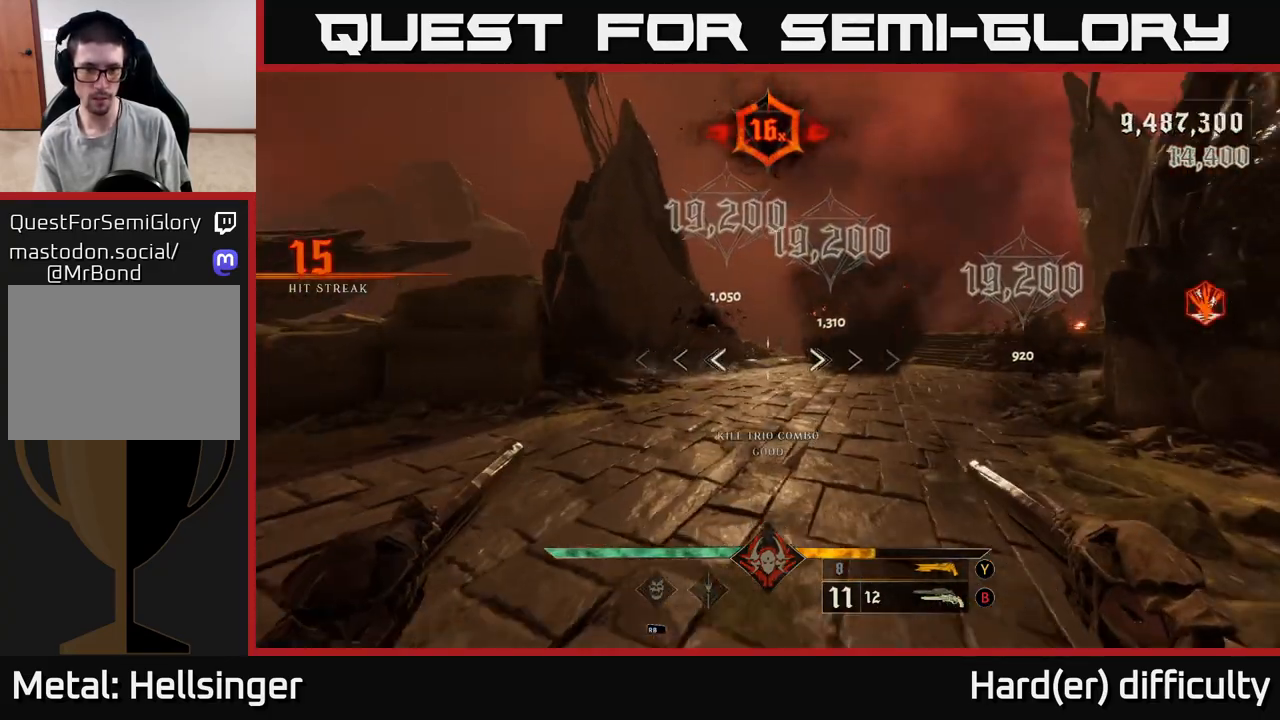
{"buttons": [], "left_stick": "up-left", "right_stick": "right", "events": [[217, "right_stick", "right"], [367, "L2", "down"], [417, "left_stick", "up-left"], [500, "L2", "up"]]}
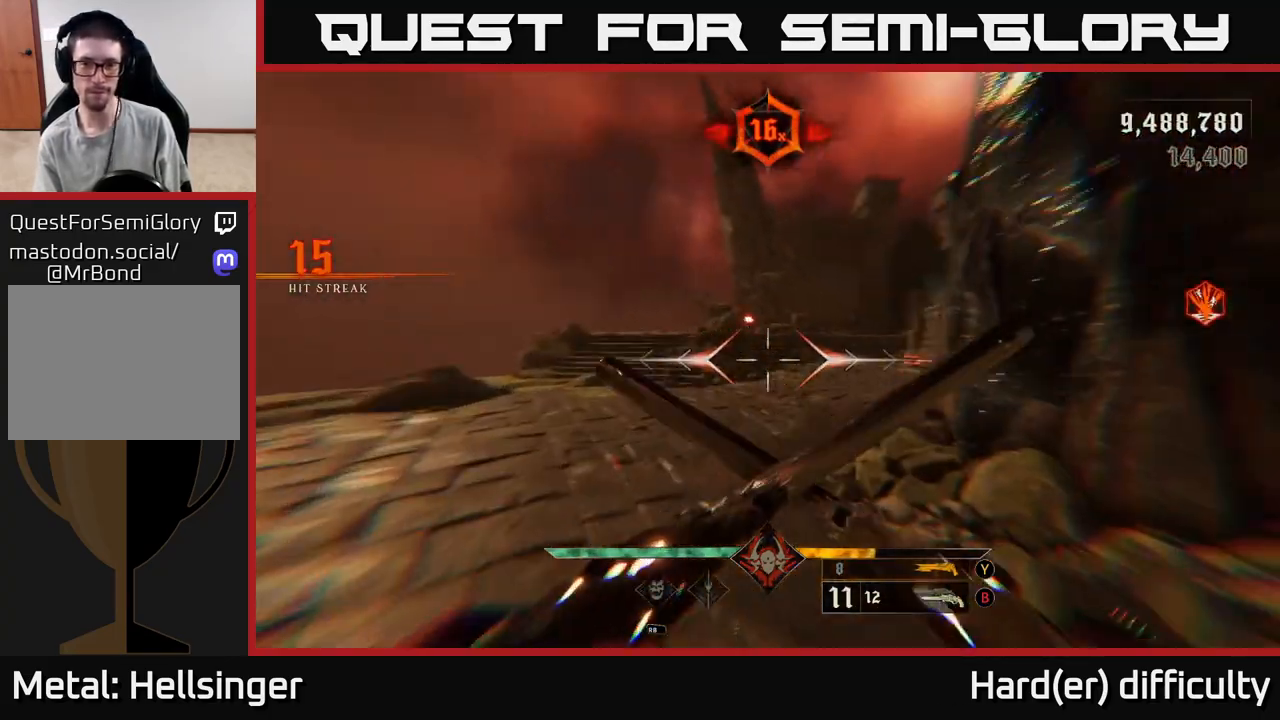
{"buttons": [], "left_stick": "up", "right_stick": "up", "events": [[33, "right_stick", "center"], [317, "L2", "down"], [350, "right_stick", "up"], [433, "L2", "up"], [450, "left_stick", "up"]]}
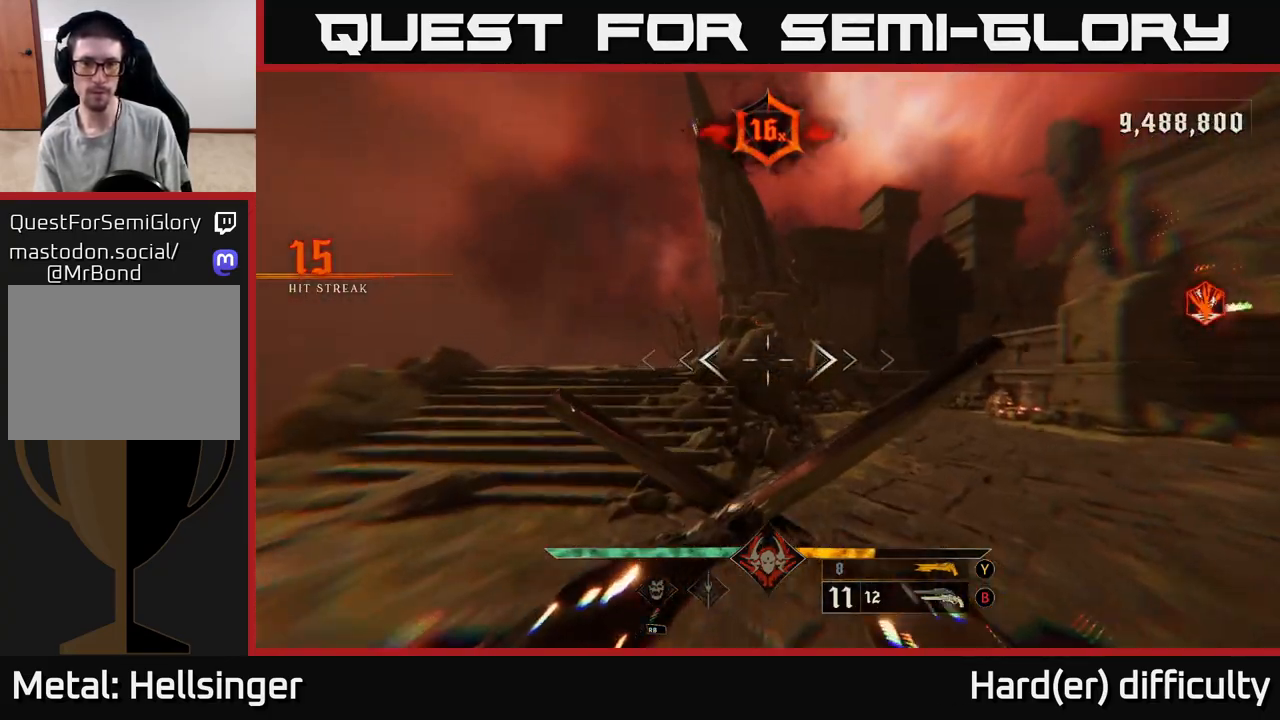
{"buttons": [], "left_stick": "up", "right_stick": "center", "events": [[50, "right_stick", "right"], [300, "R2", "down"], [300, "right_stick", "center"], [350, "left_stick", "up-right"], [383, "R2", "up"], [467, "left_stick", "up"]]}
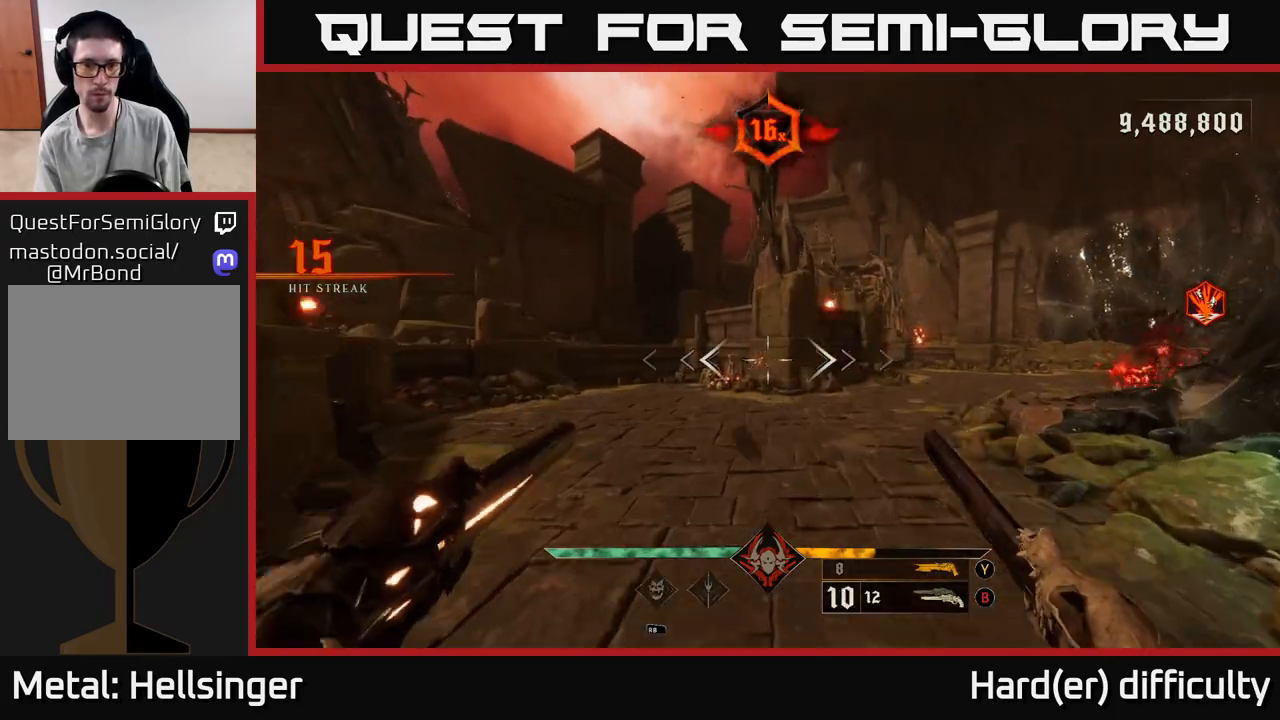
{"buttons": [], "left_stick": "up", "right_stick": "down", "events": [[50, "right_stick", "left"], [167, "right_stick", "center"], [250, "R2", "down"], [333, "R2", "up"], [467, "right_stick", "down"]]}